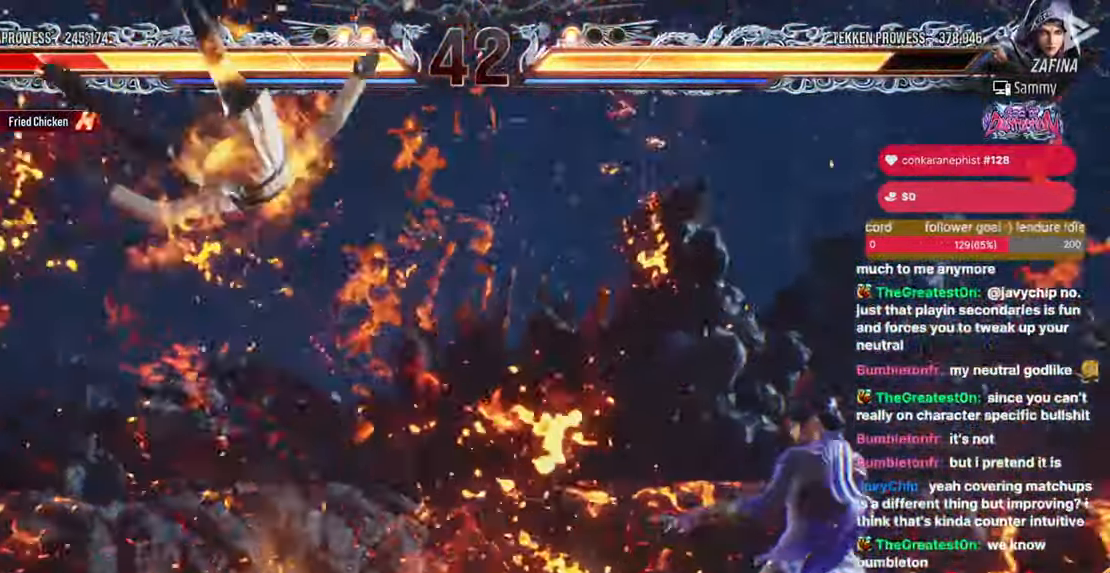
Gameplay with a controller (arcade stick); each line is a JSON object with the inputs held at the frame after it. "events" lists button and stick changes between this image and that frame as [ms after this image, input, new state], when the widget could be followed in between. Not read: HOME L3 R3.
{"buttons": []}
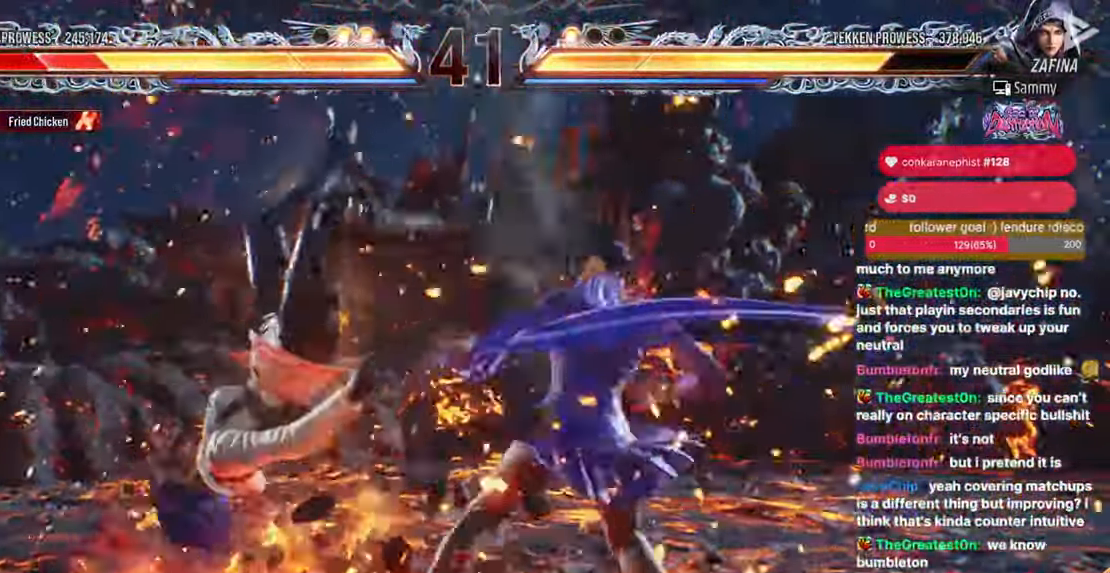
{"buttons": [], "events": []}
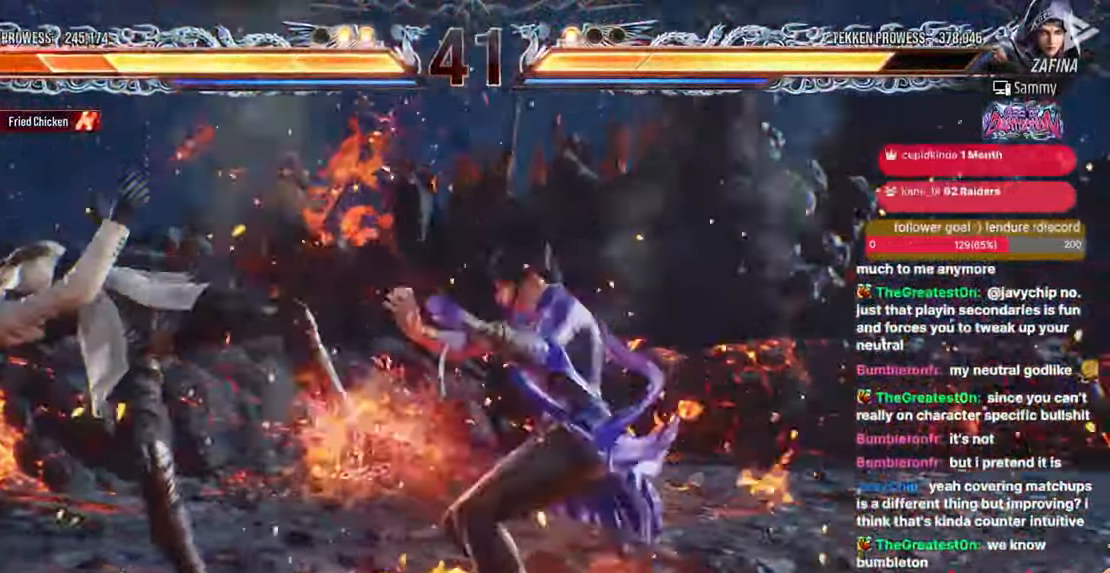
{"buttons": [], "events": []}
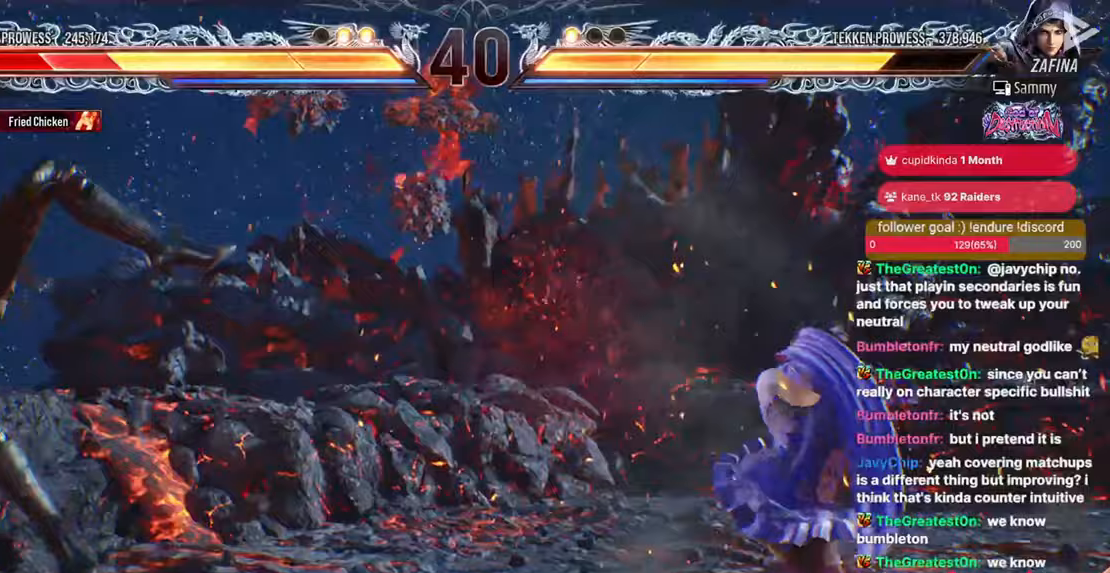
{"buttons": [], "events": []}
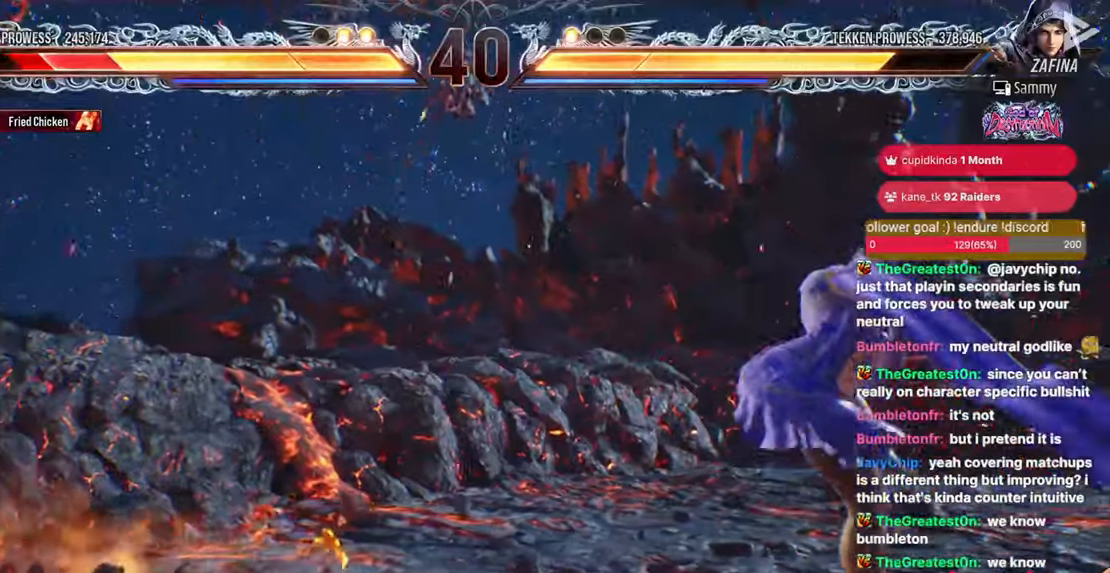
{"buttons": ["DPAD_LEFT"], "events": [[167, "DPAD_LEFT", "down"]]}
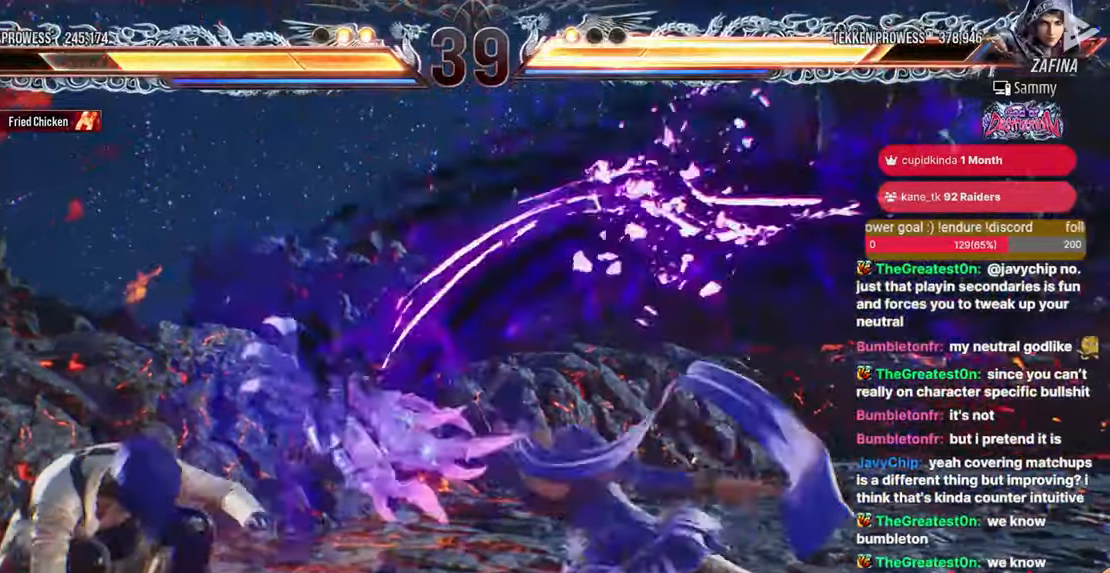
{"buttons": ["CIRCLE", "SQUARE", "DPAD_LEFT"], "events": [[300, "SQUARE", "down"], [333, "CIRCLE", "down"]]}
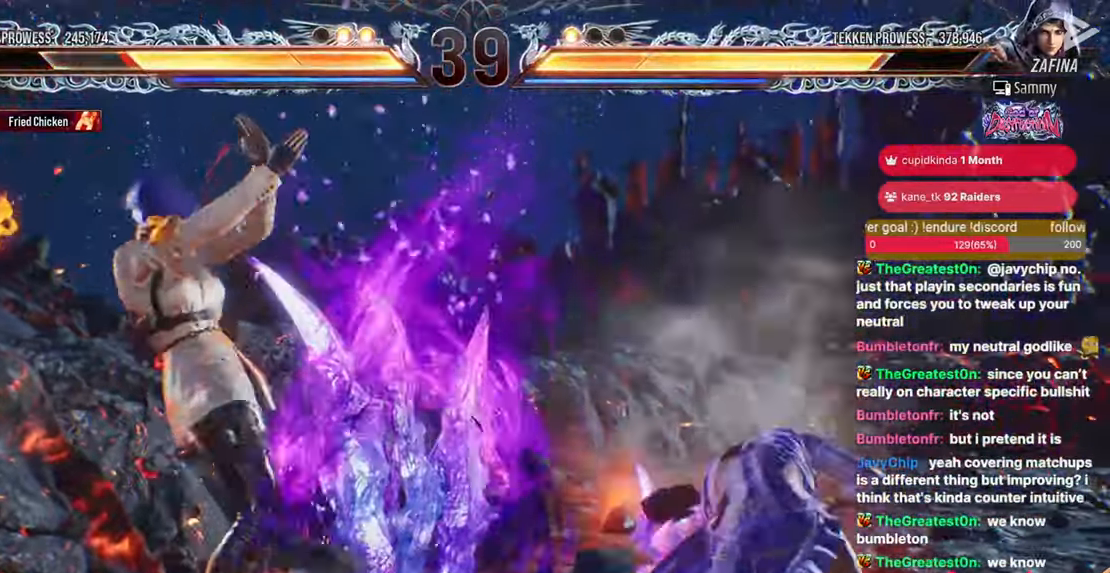
{"buttons": ["CIRCLE", "SQUARE", "DPAD_LEFT"], "events": [[167, "CIRCLE", "up"], [167, "SQUARE", "up"], [267, "CIRCLE", "down"], [283, "SQUARE", "down"]]}
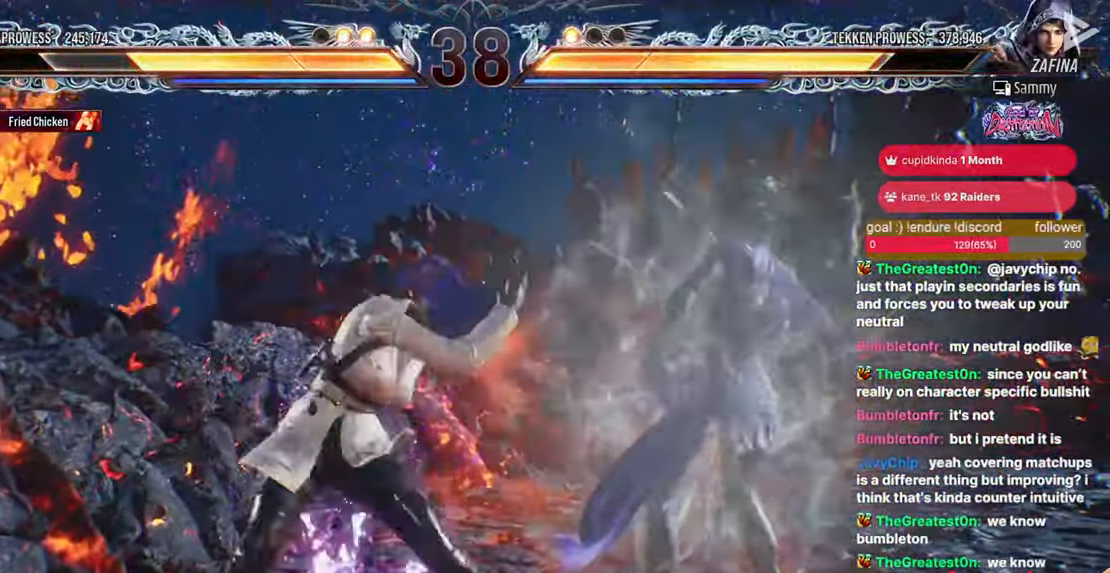
{"buttons": ["CIRCLE", "SQUARE", "DPAD_LEFT"], "events": []}
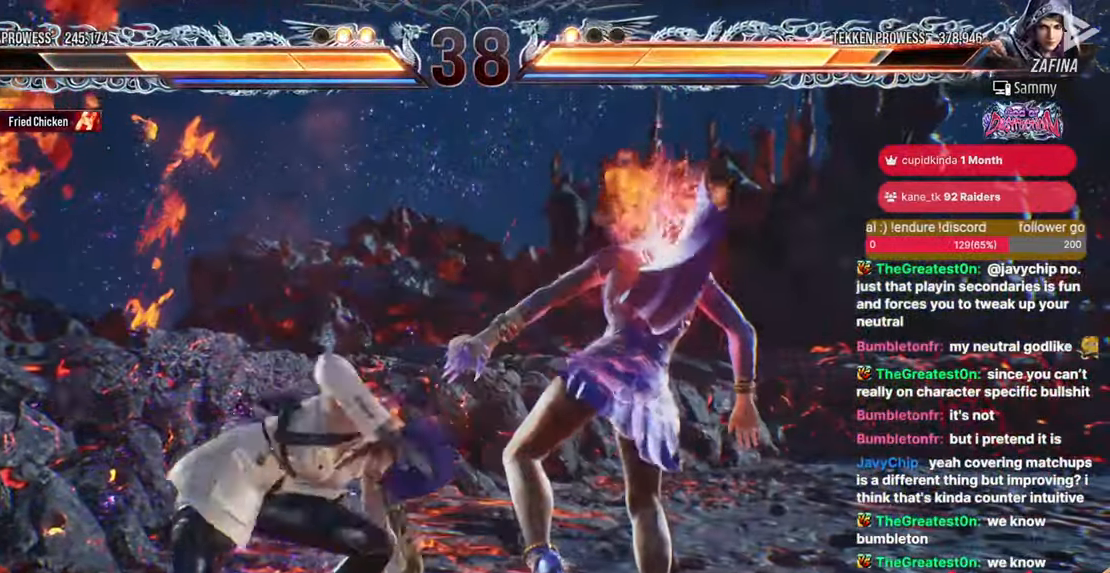
{"buttons": ["DPAD_LEFT"]}
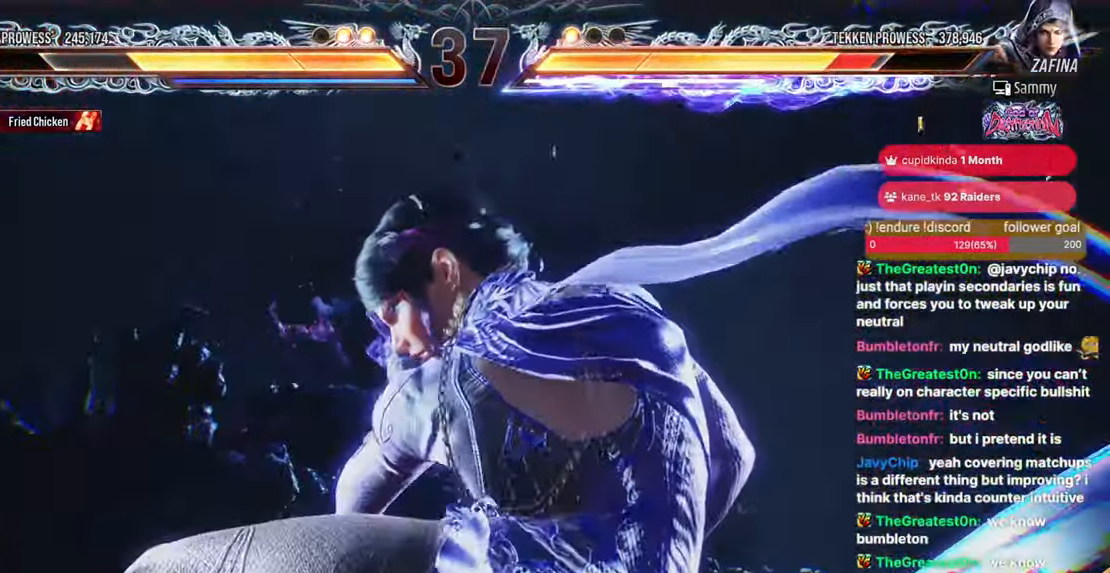
{"buttons": ["DPAD_LEFT"], "events": []}
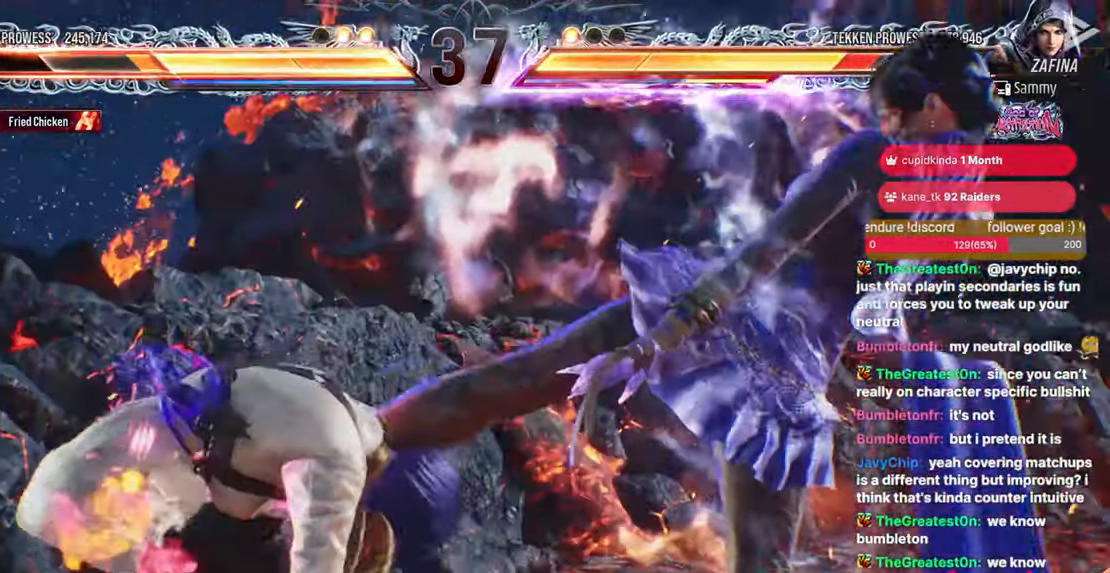
{"buttons": [], "events": [[400, "DPAD_LEFT", "up"]]}
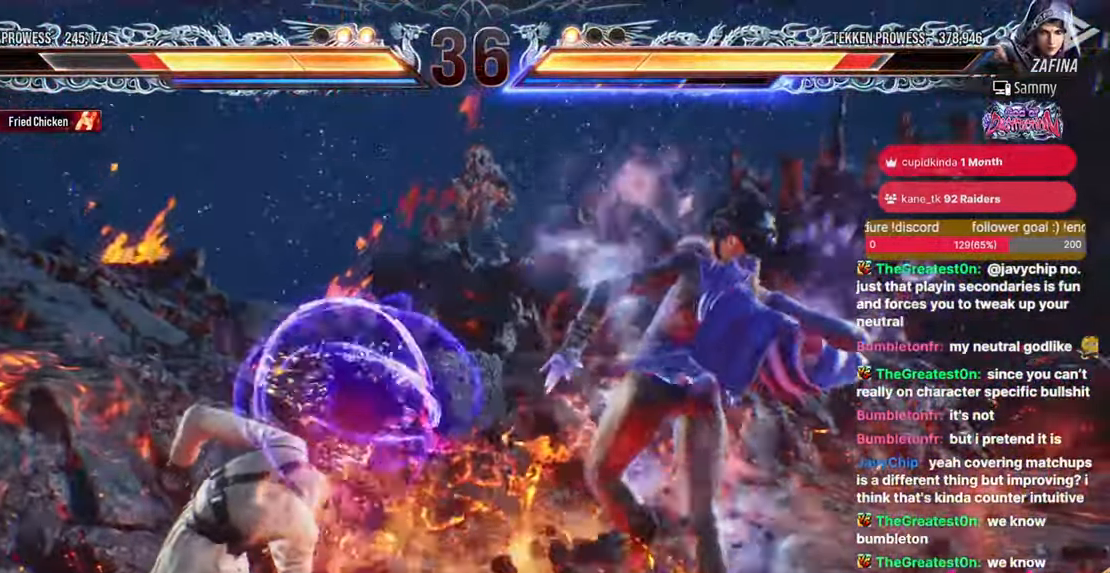
{"buttons": ["DPAD_DOWN"], "events": [[217, "DPAD_UP", "down"], [283, "DPAD_UP", "up"], [417, "DPAD_DOWN", "down"]]}
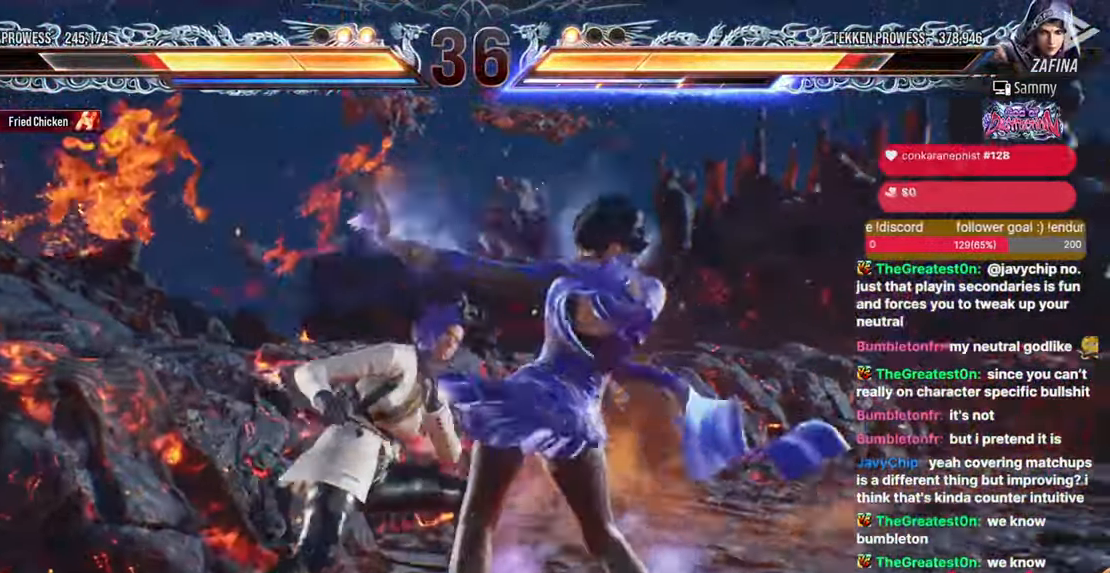
{"buttons": [], "events": [[17, "TRIANGLE", "down"], [50, "DPAD_DOWN", "up"], [150, "TRIANGLE", "up"]]}
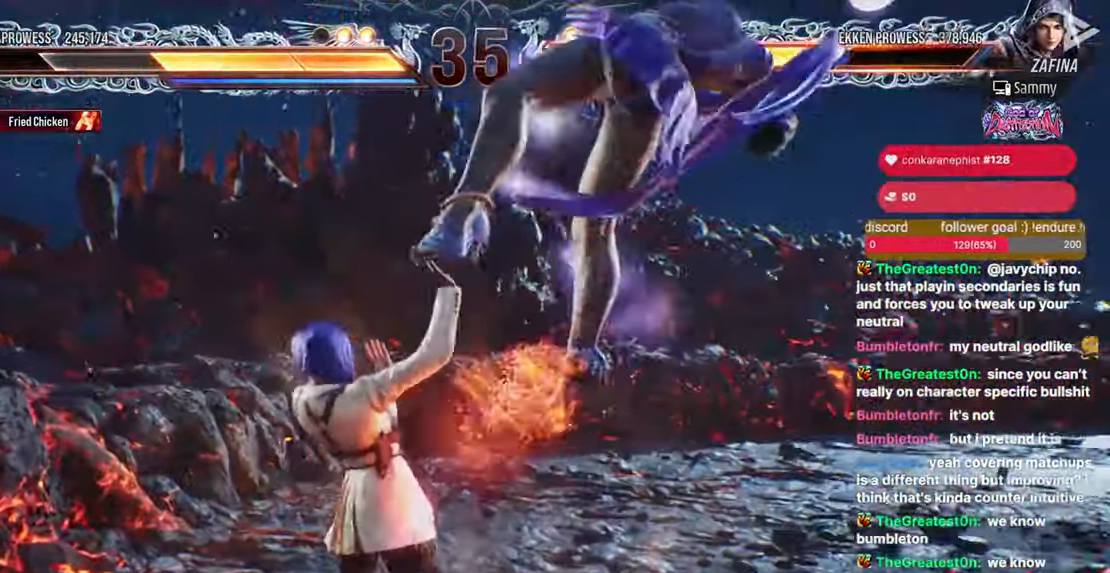
{"buttons": ["TRIANGLE"], "events": [[217, "DPAD_DOWN", "down"], [233, "DPAD_RIGHT", "down"], [267, "CROSS", "down"], [333, "CROSS", "up"], [367, "DPAD_DOWN", "up"], [383, "DPAD_RIGHT", "up"], [467, "TRIANGLE", "down"]]}
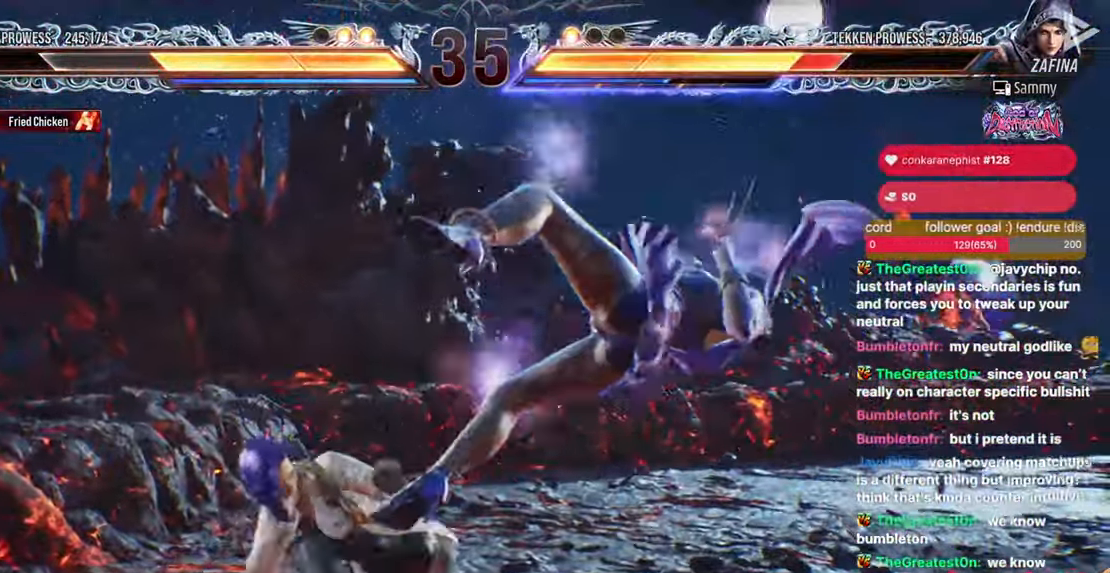
{"buttons": [], "events": [[50, "TRIANGLE", "up"], [250, "DPAD_DOWN", "down"], [500, "DPAD_DOWN", "up"]]}
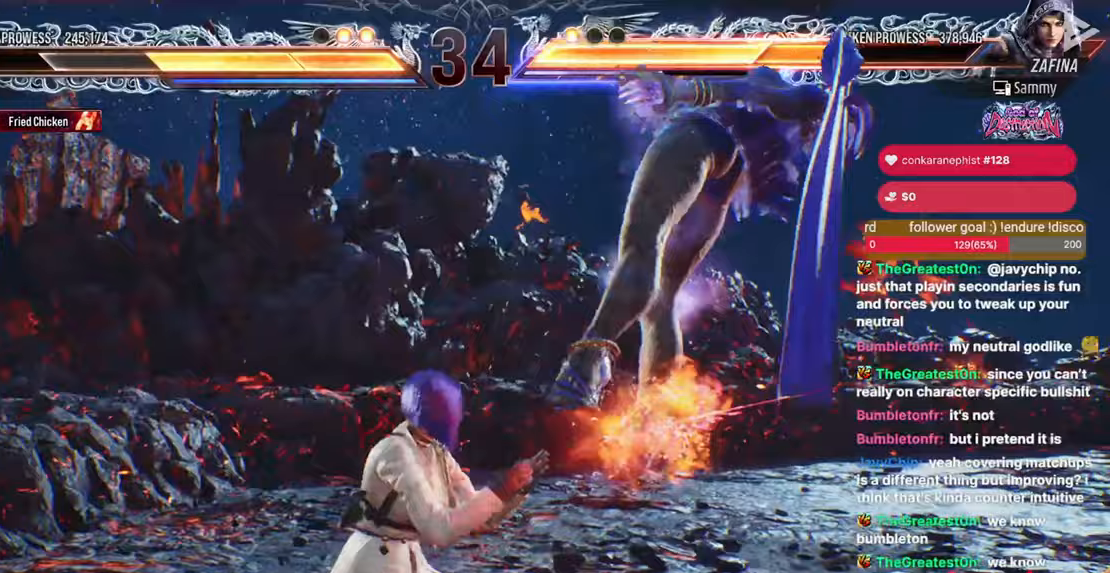
{"buttons": ["DPAD_LEFT"], "events": [[100, "SQUARE", "down"], [167, "SQUARE", "up"], [200, "DPAD_LEFT", "down"]]}
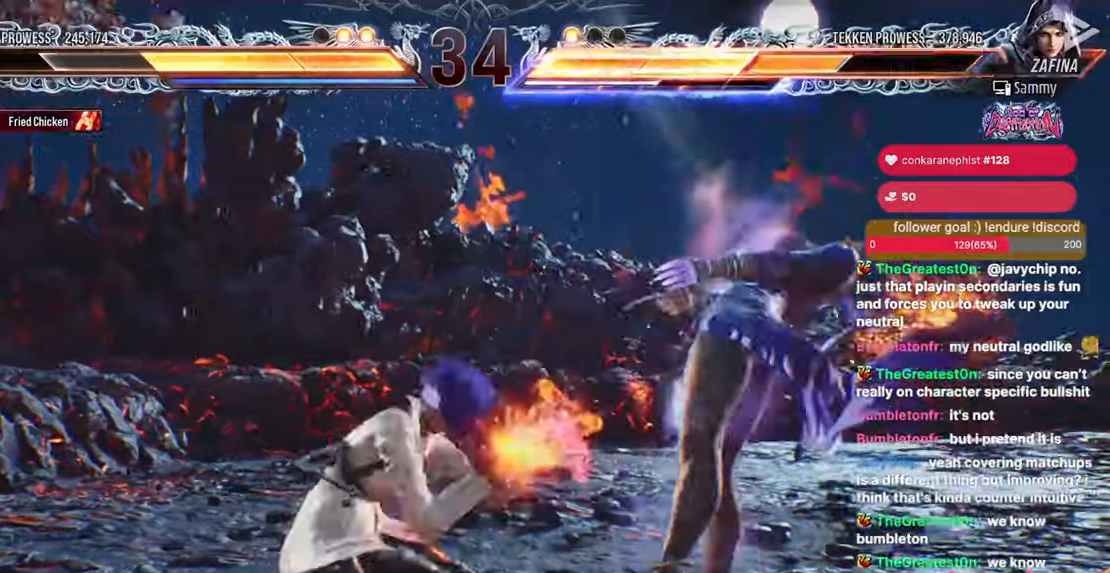
{"buttons": [], "events": [[33, "DPAD_DOWN", "down"], [67, "TRIANGLE", "down"], [333, "DPAD_DOWN", "up"], [350, "DPAD_LEFT", "up"], [367, "TRIANGLE", "up"]]}